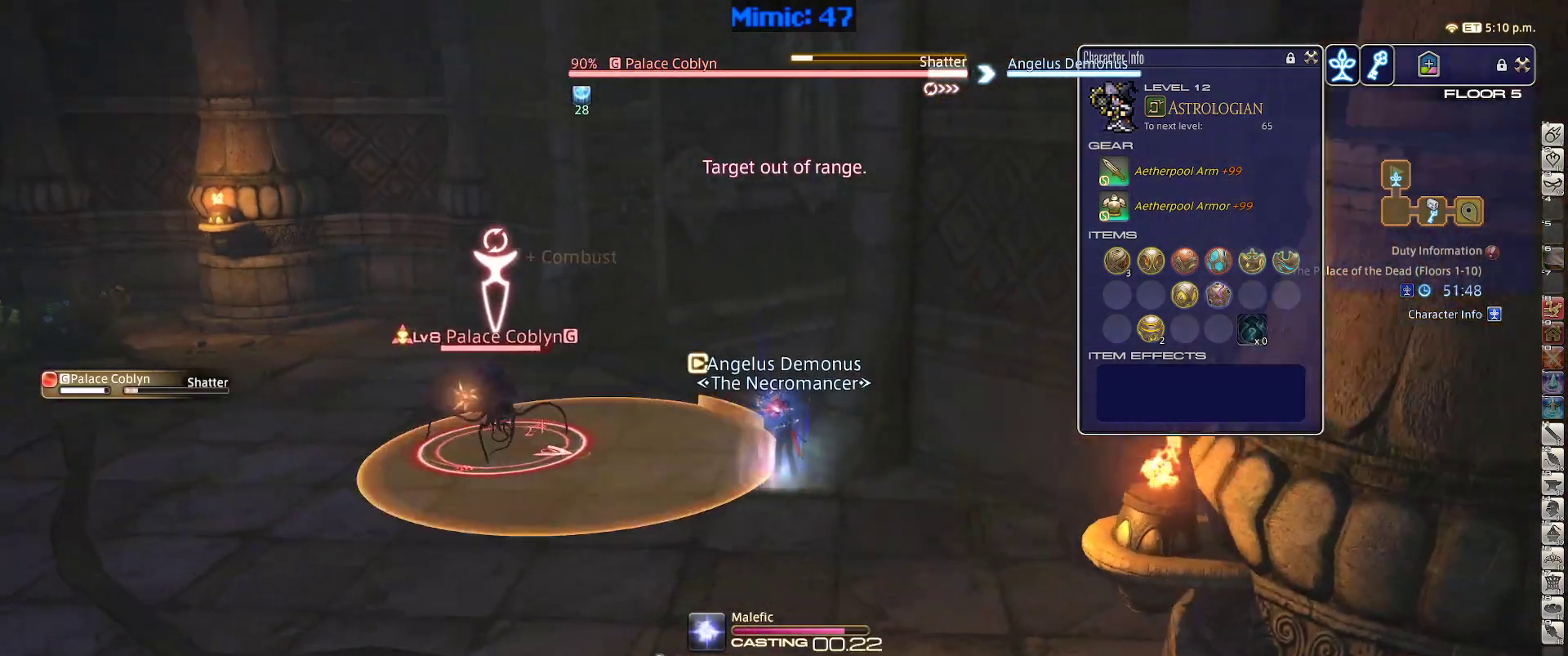
Gameplay with keyboard; each line is a JSON object with the keys held at the frame after it. "events" lists presses ("down") and releases ("up") of ".", "/", "0", "1", "2", "3", "4", "5", "6", "7", "8", "9", "a", "alt_l", "alt_r", "b", "backslash", "backspace", "c", "caps_lock", "comma", "ctrl_l", "ctrl_r", "d", "down", "e", "equals", "escape", "f", "f1", "f10", "f11", "f12", "f2", "f3", "f4", "f5", "f6", "f7", "f8", "f9", "g", "h", "i", "j", "k", "l", "lbracket", "left", "m", "minus", "n", "o", "p", "q", "quote", "r", "rbracket", "return", "right", "s", "semicolon", "shift_l", "shift_r", "space", "super", "t", "tab", "tilde", "u", "up", "v", "w", "x", "y" and "z" between this image and that frame as [ms after this image, input, new state], when the widget could be followed in between. No other keys are recorded. Mouse input is not recorded.
{"keys": ["a", "w"], "events": [[33, "a", "down"], [33, "lbracket", "up"], [117, "w", "down"], [450, "rbracket", "up"]]}
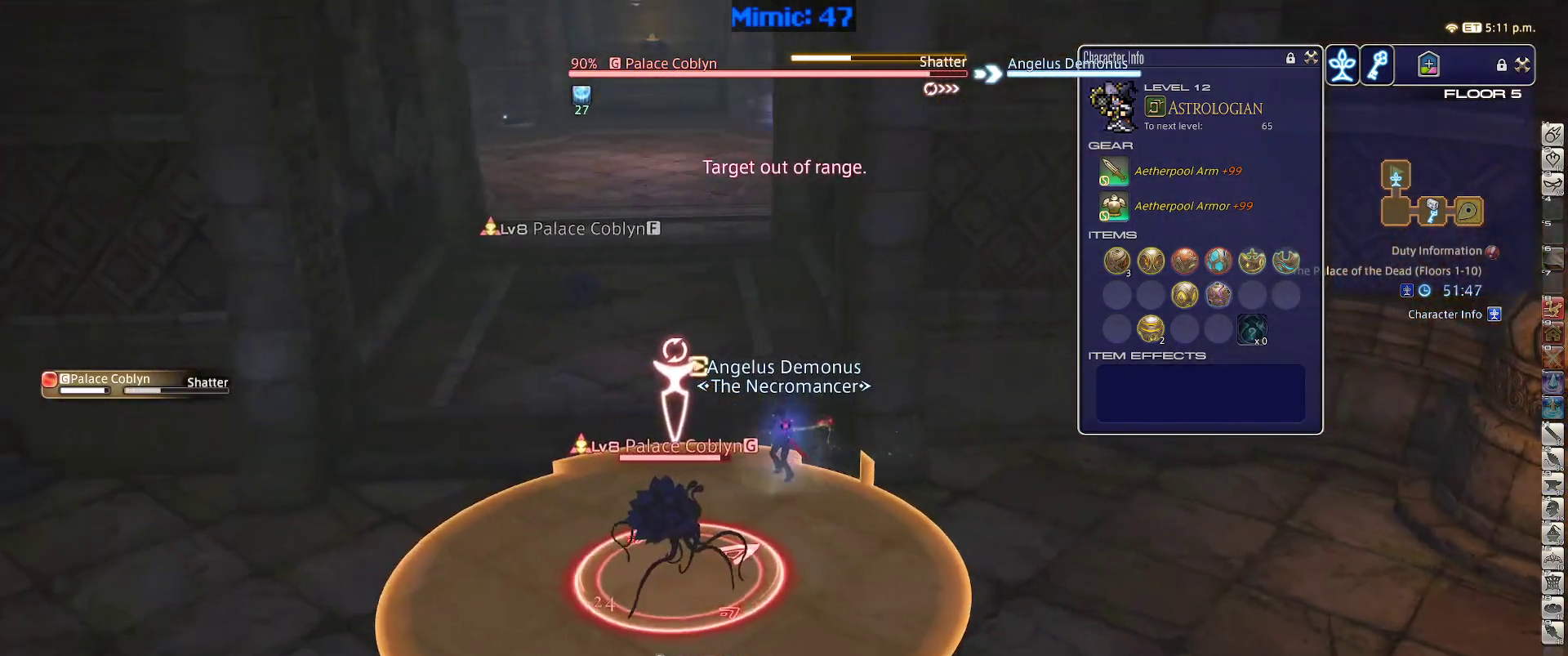
{"keys": ["a", "w"], "events": []}
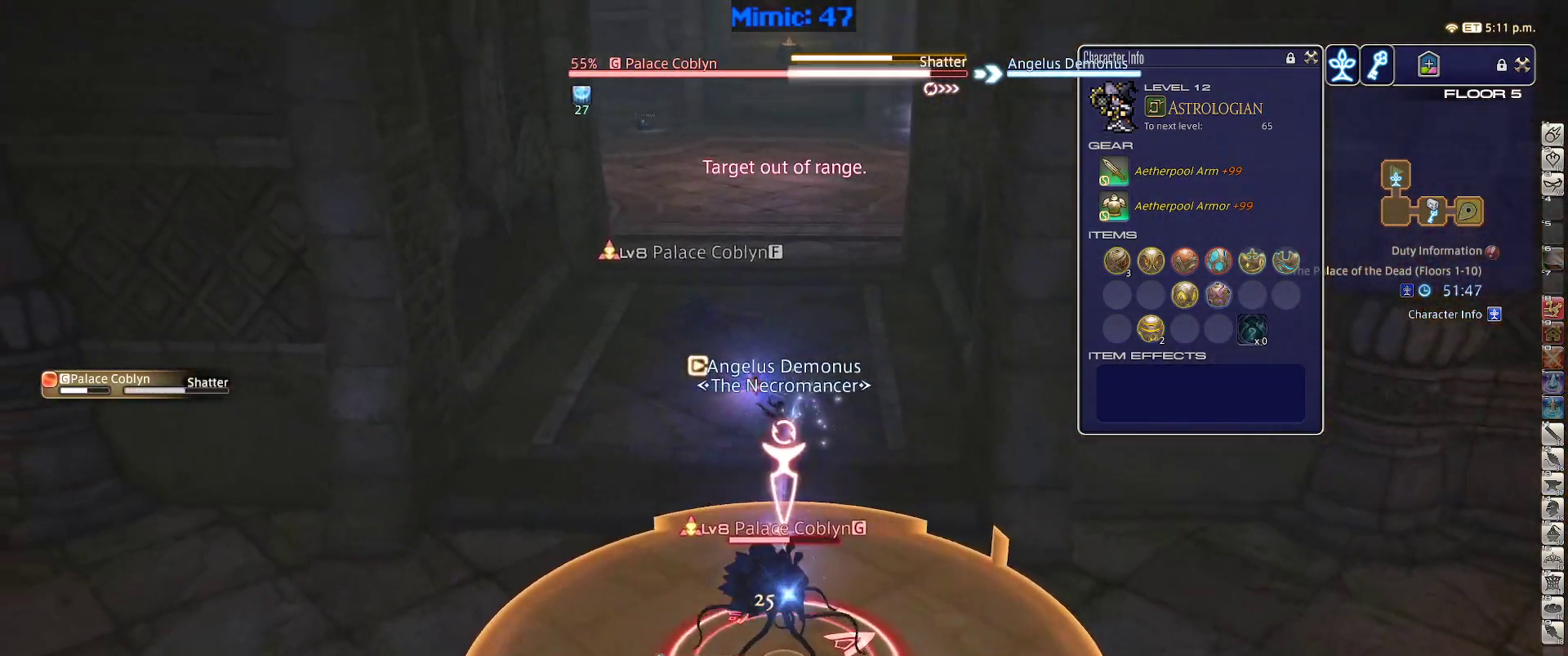
{"keys": ["rbracket"], "events": [[250, "a", "up"], [300, "w", "up"], [383, "rbracket", "down"], [433, "1", "down"], [483, "1", "up"]]}
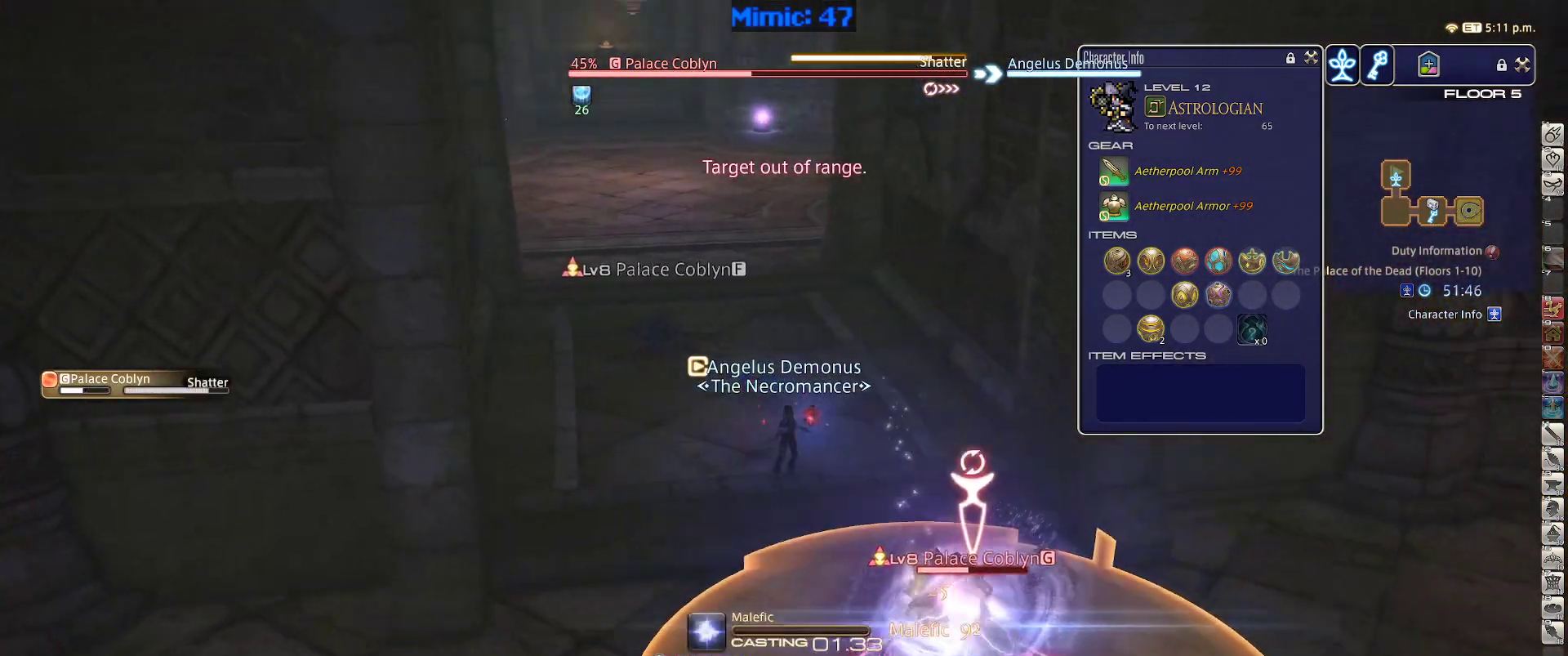
{"keys": ["rbracket"], "events": [[33, "1", "down"], [167, "1", "up"]]}
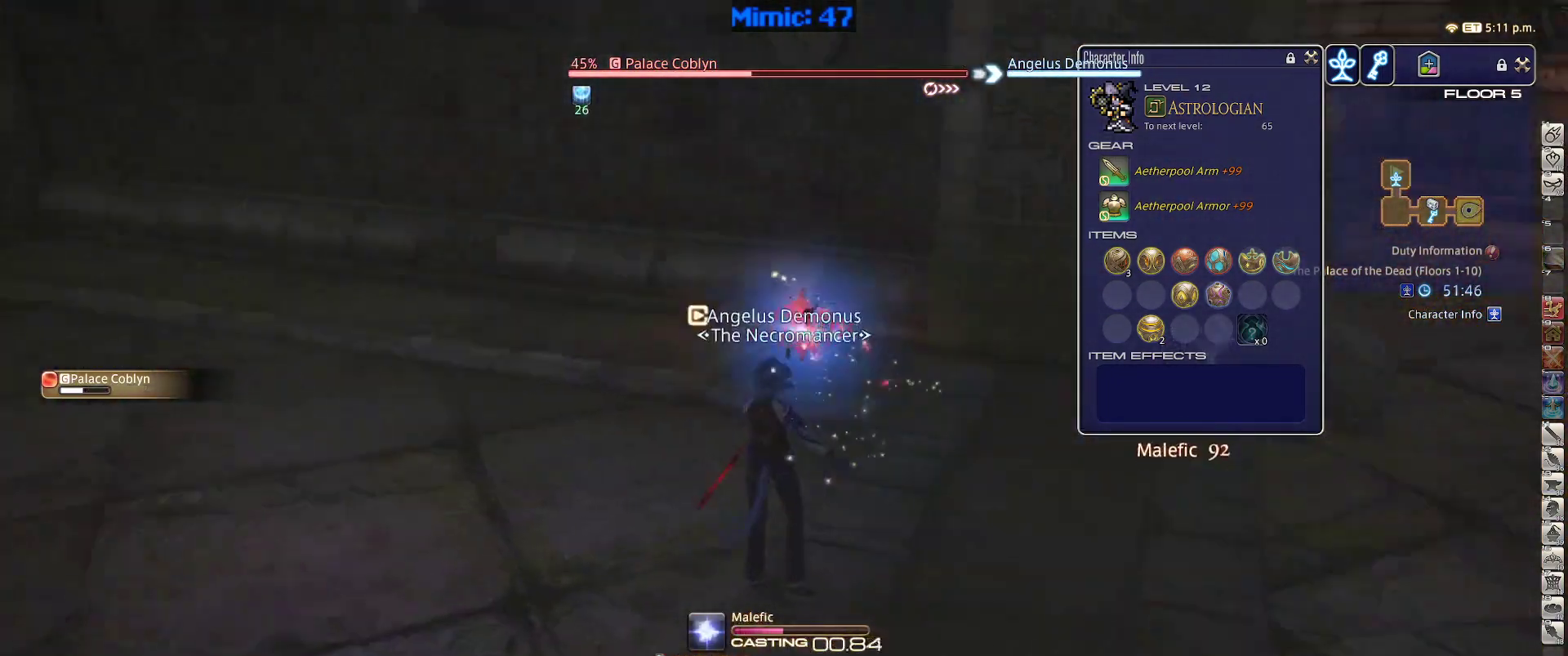
{"keys": ["rbracket"], "events": []}
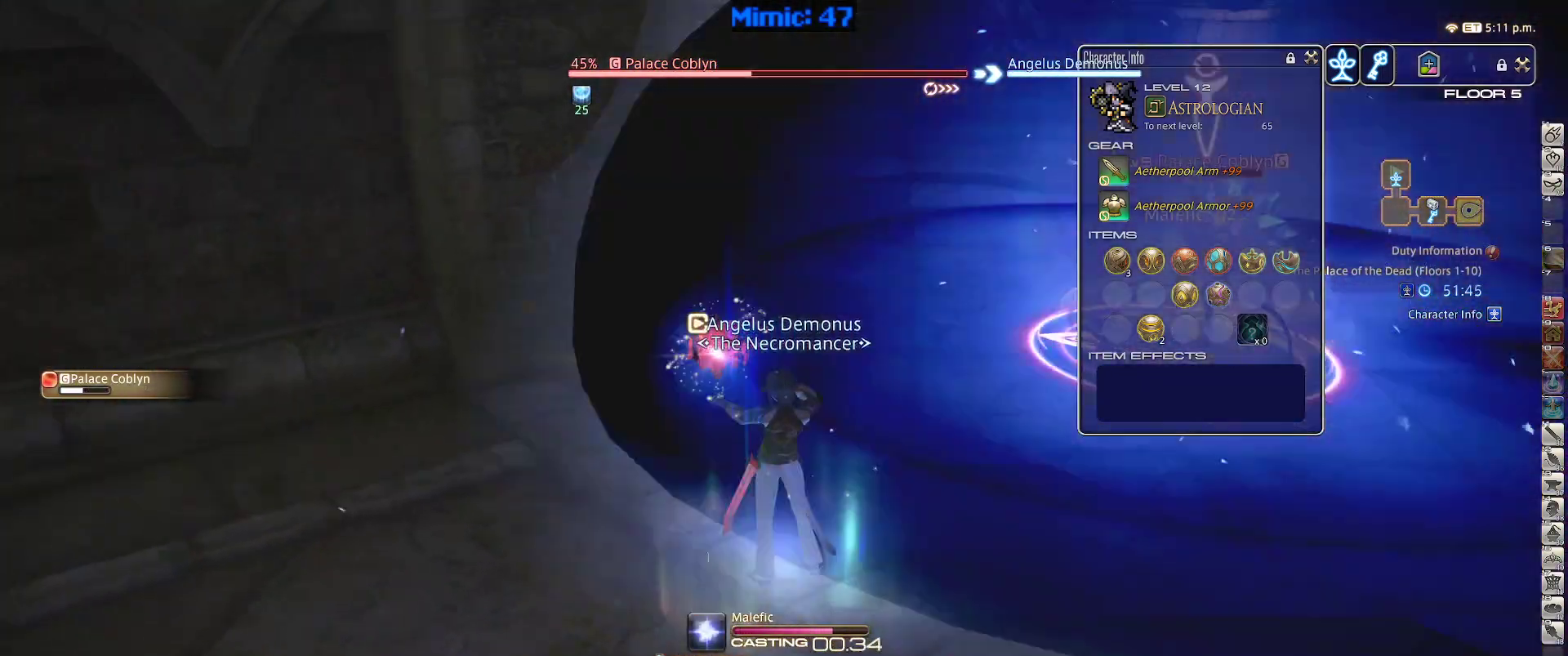
{"keys": ["s", "space"], "events": [[283, "s", "down"], [383, "rbracket", "up"], [433, "space", "down"]]}
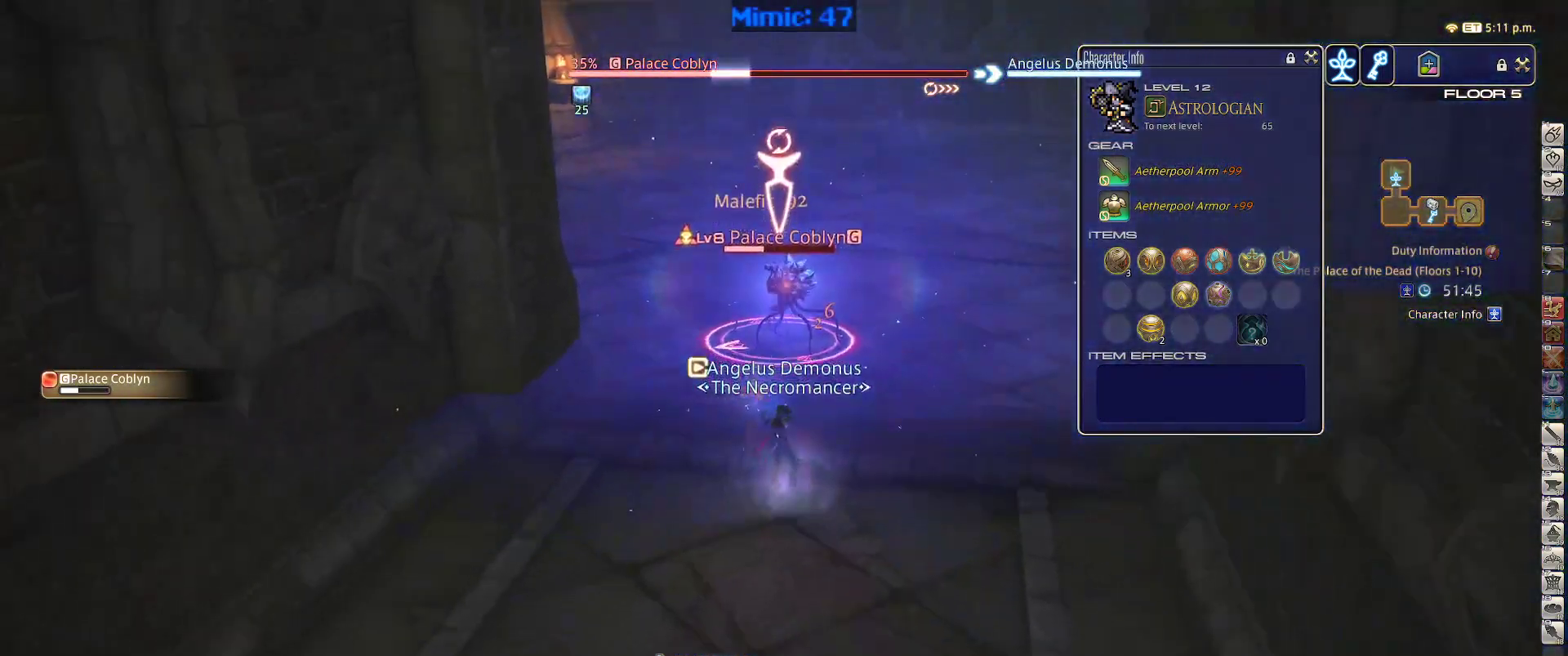
{"keys": ["return", "s"], "events": [[83, "return", "down"], [83, "space", "up"], [167, "return", "up"], [250, "return", "down"], [350, "return", "up"], [500, "return", "down"]]}
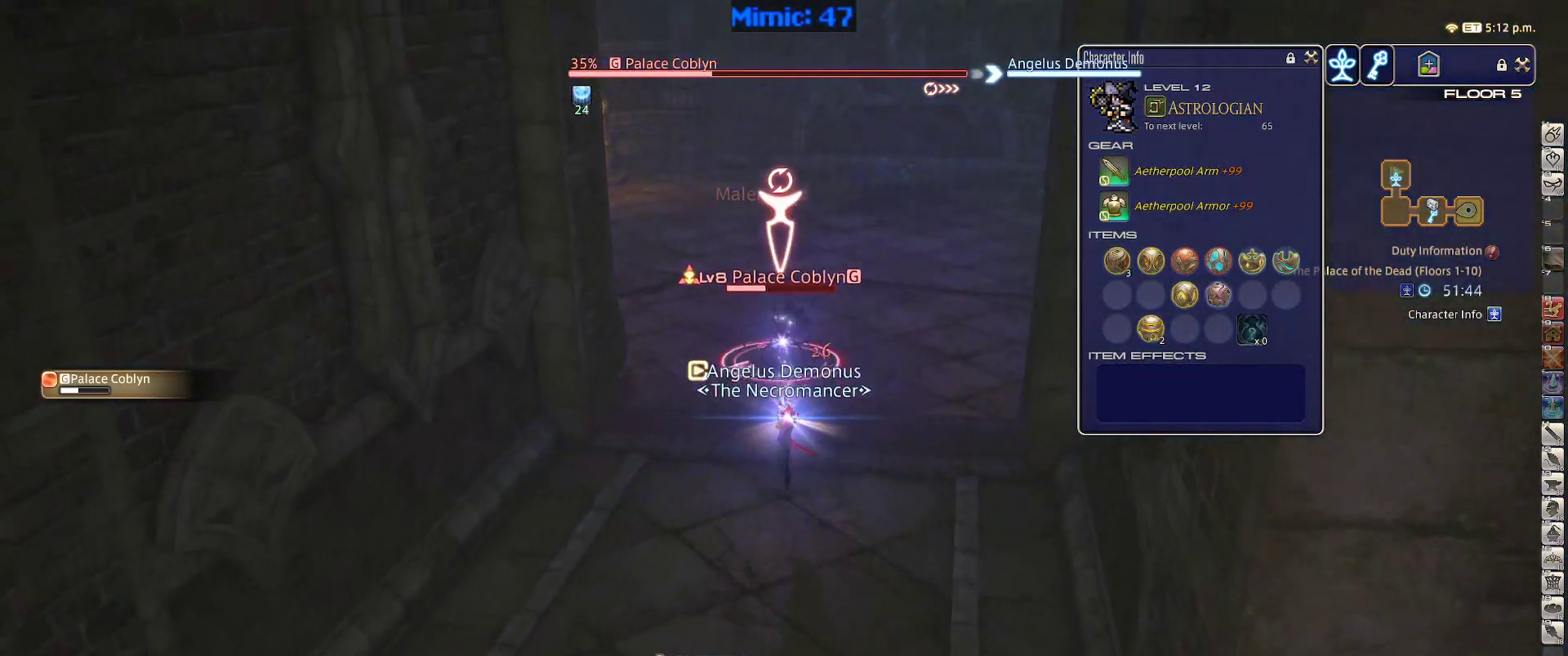
{"keys": ["p", "w"], "events": [[50, "a", "down"], [50, "s", "up"], [100, "return", "up"], [183, "w", "down"], [417, "p", "down"], [467, "a", "up"]]}
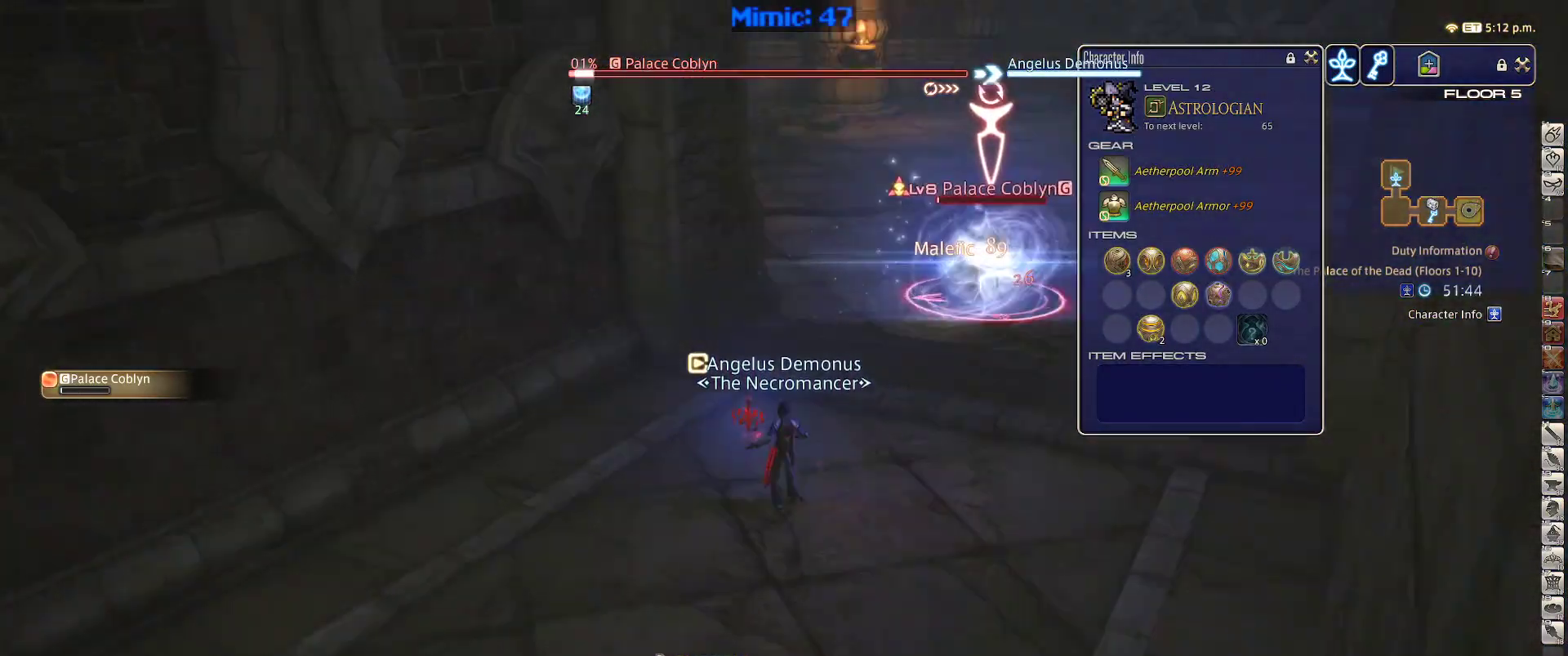
{"keys": ["a", "p"], "events": [[17, "d", "down"], [300, "a", "down"], [300, "d", "up"], [350, "return", "down"], [383, "w", "up"], [483, "return", "up"]]}
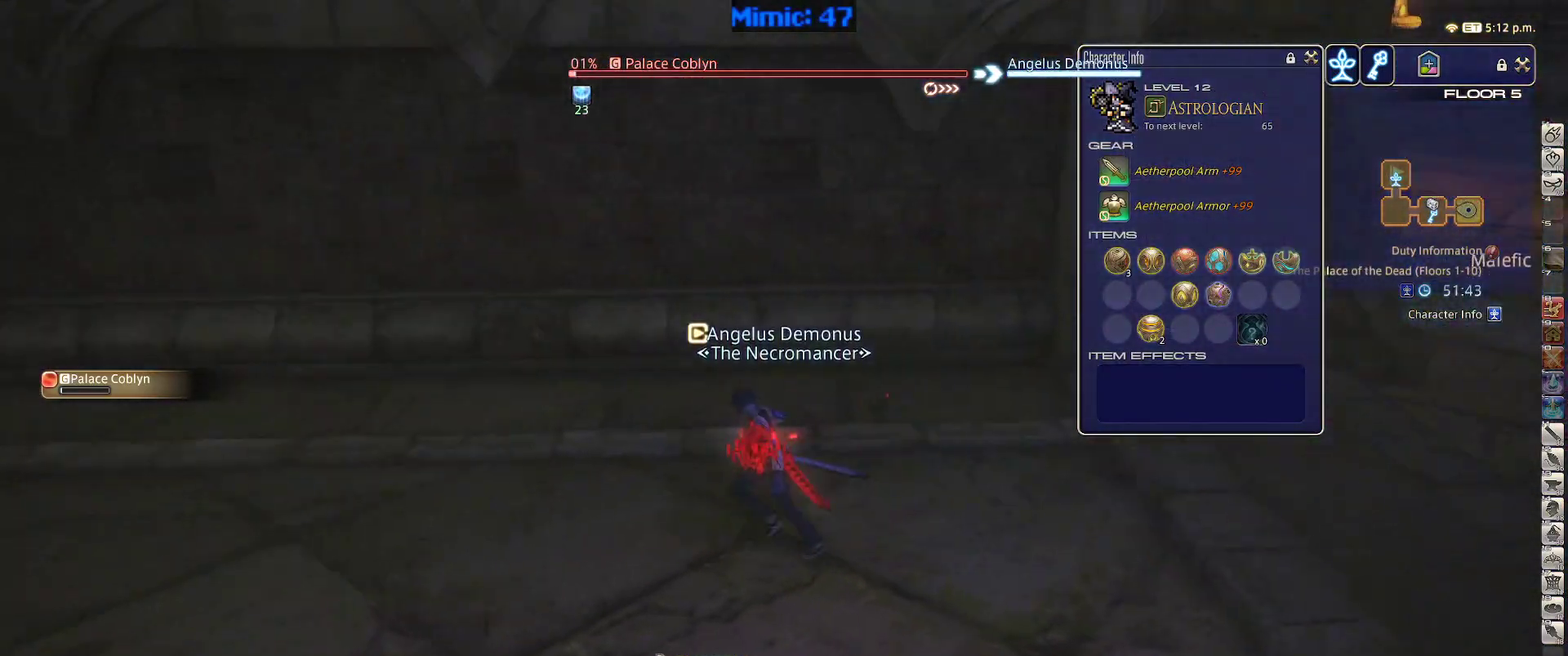
{"keys": ["a", "p", "w"], "events": [[317, "w", "down"]]}
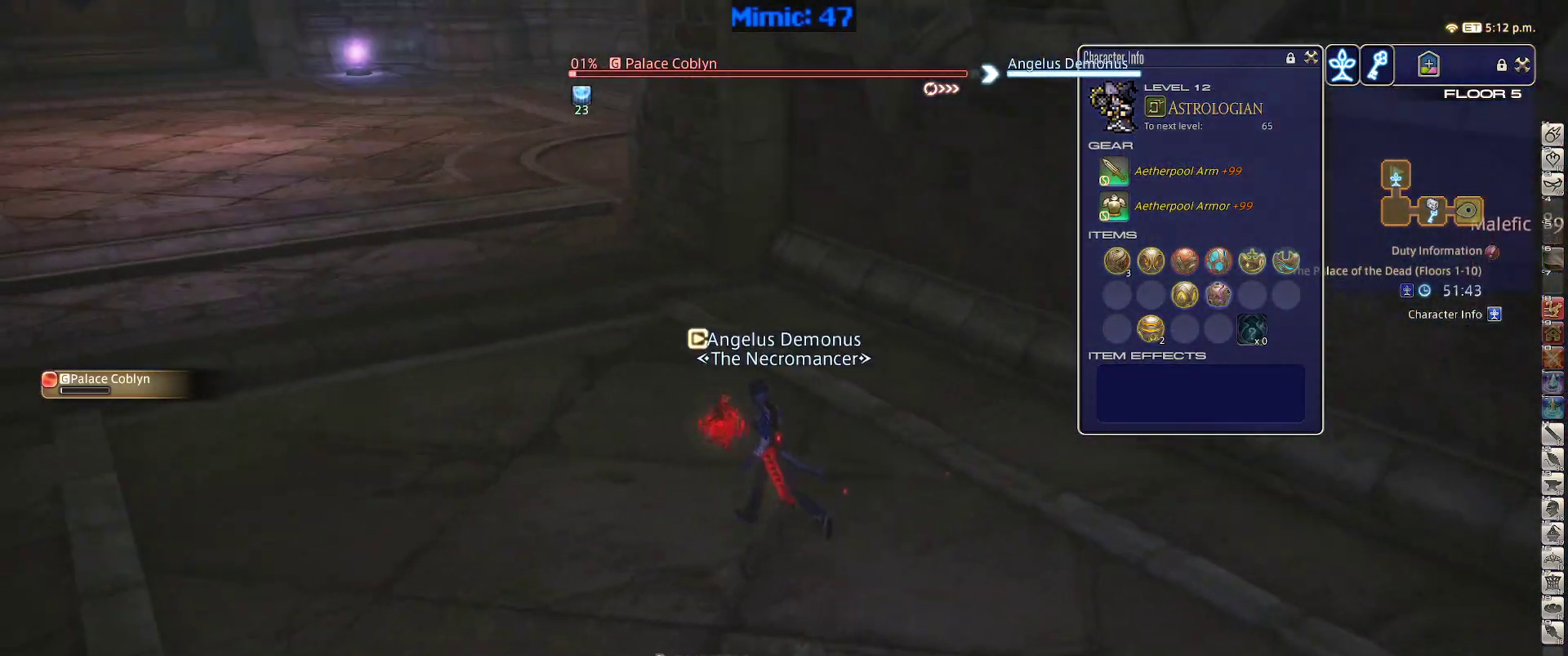
{"keys": ["a", "p", "w"], "events": [[367, "p", "up"], [467, "p", "down"]]}
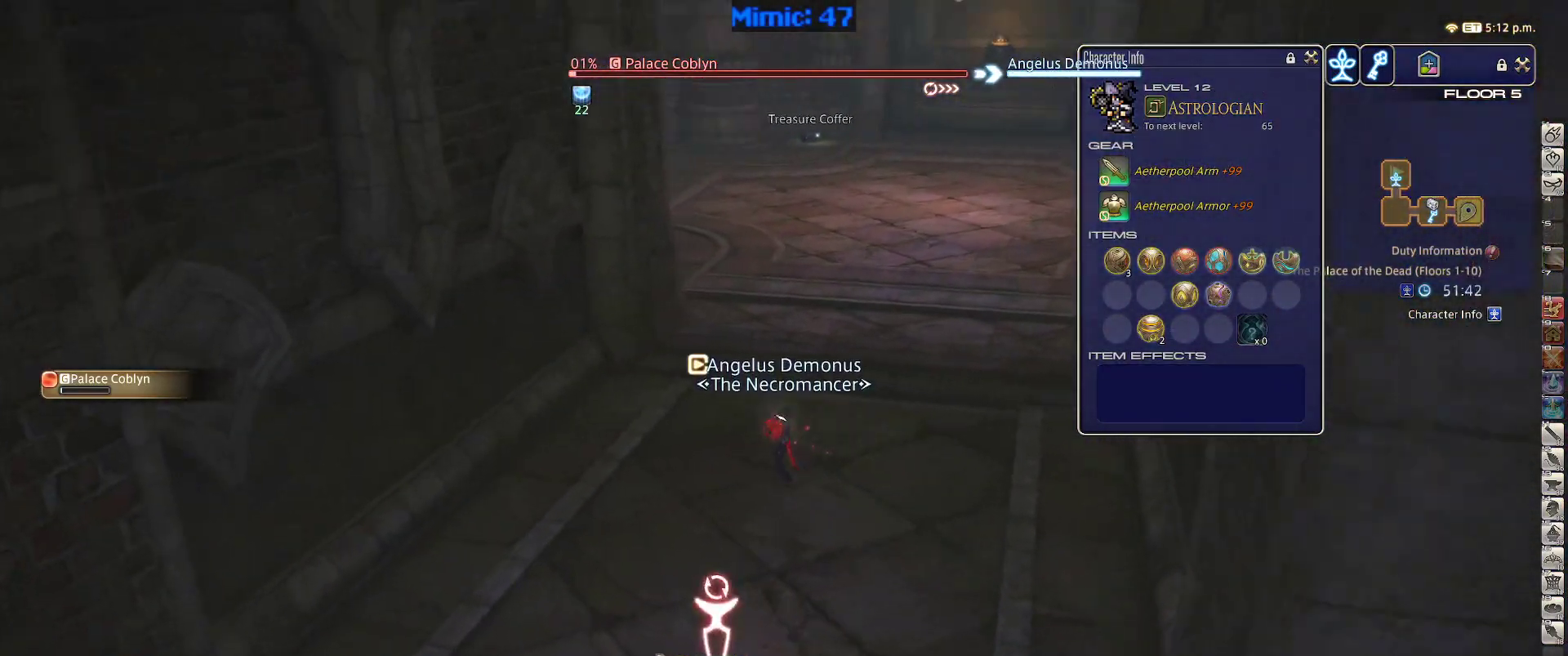
{"keys": ["d", "w"], "events": [[17, "p", "up"], [117, "p", "down"], [250, "p", "up"], [300, "a", "up"], [300, "d", "down"], [350, "space", "down"], [483, "space", "up"]]}
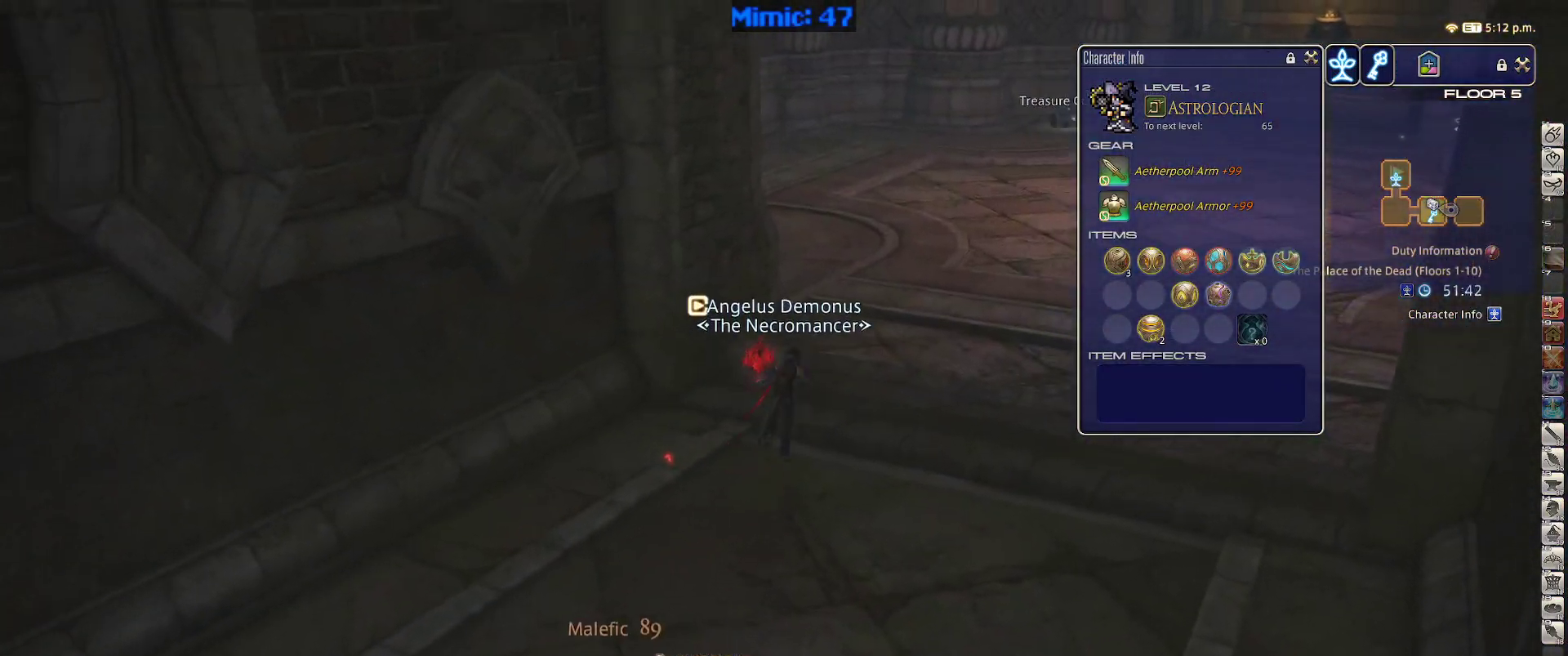
{"keys": ["w"], "events": [[33, "d", "up"]]}
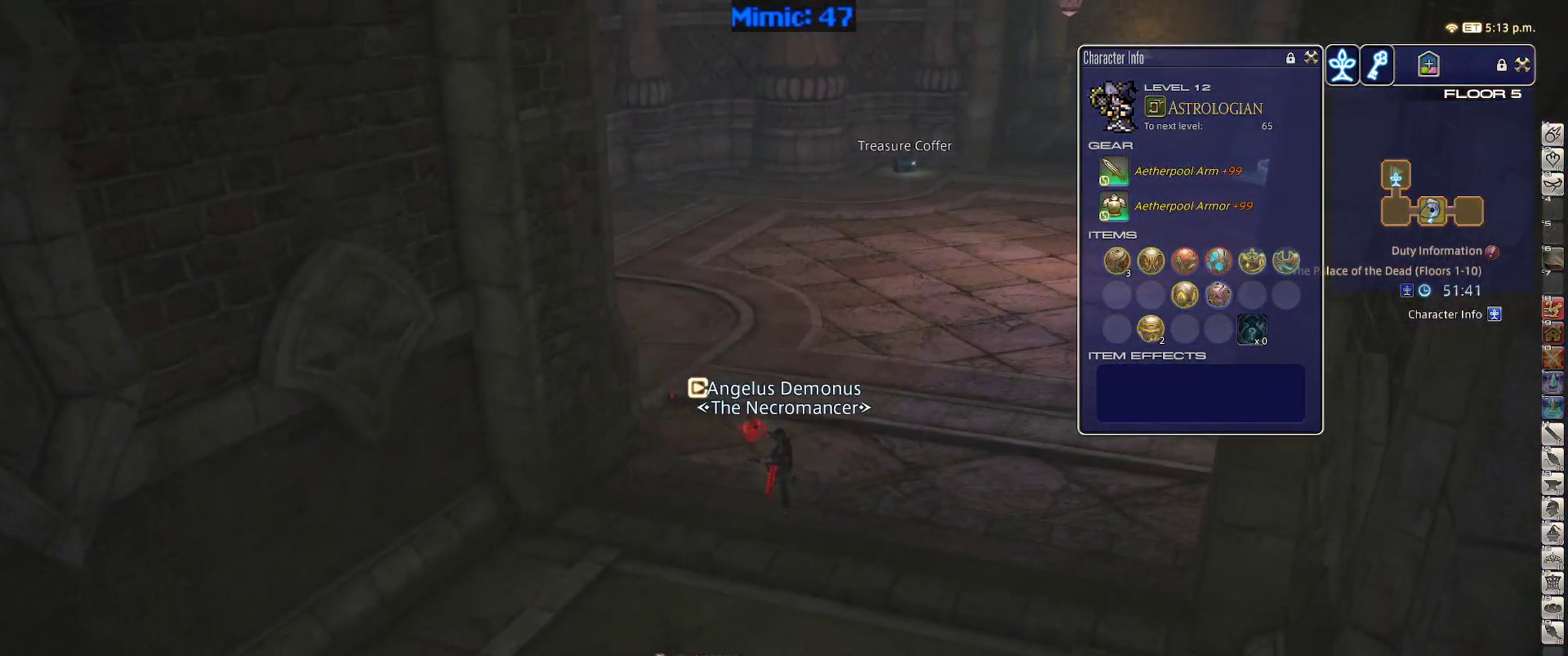
{"keys": ["w"], "events": [[133, "d", "down"], [133, "rbracket", "down"], [233, "space", "down"], [333, "rbracket", "up"], [367, "d", "up"], [367, "space", "up"]]}
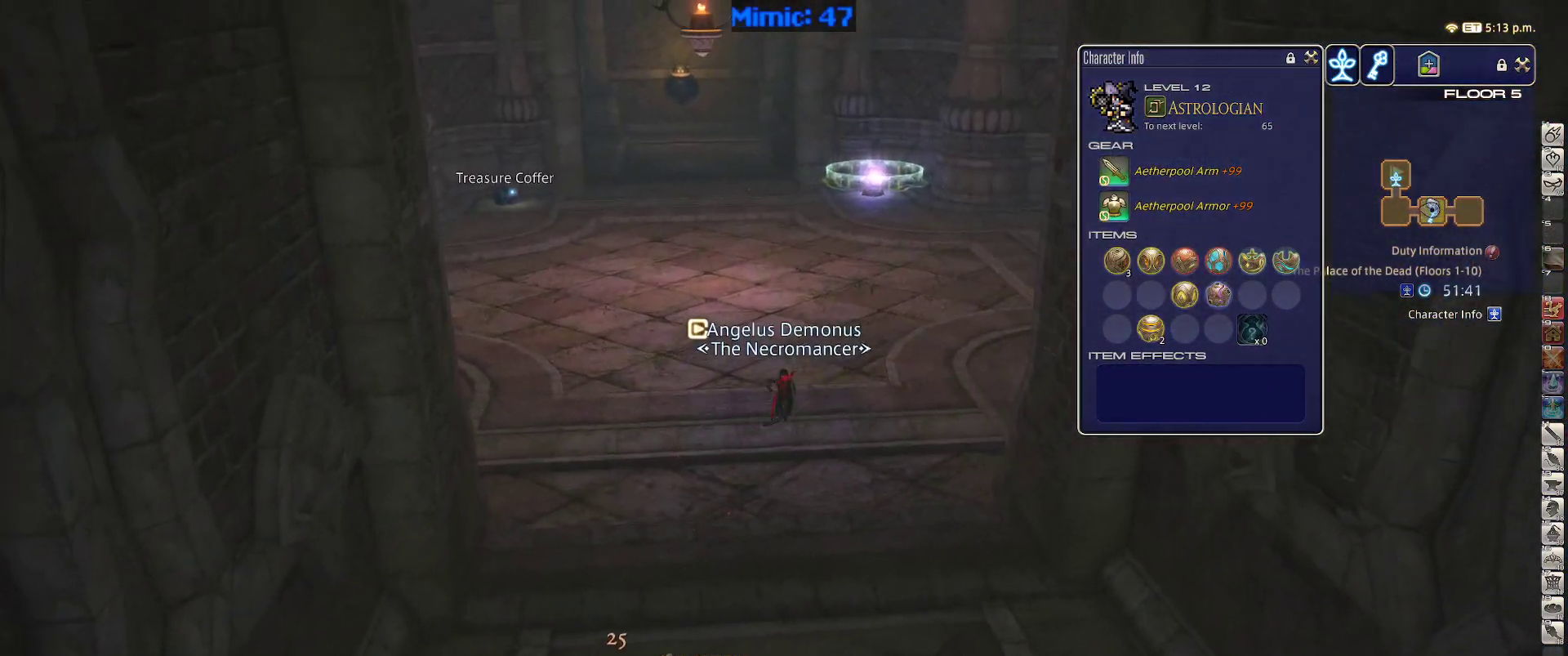
{"keys": ["d", "rbracket", "w"], "events": [[433, "rbracket", "down"], [483, "d", "down"]]}
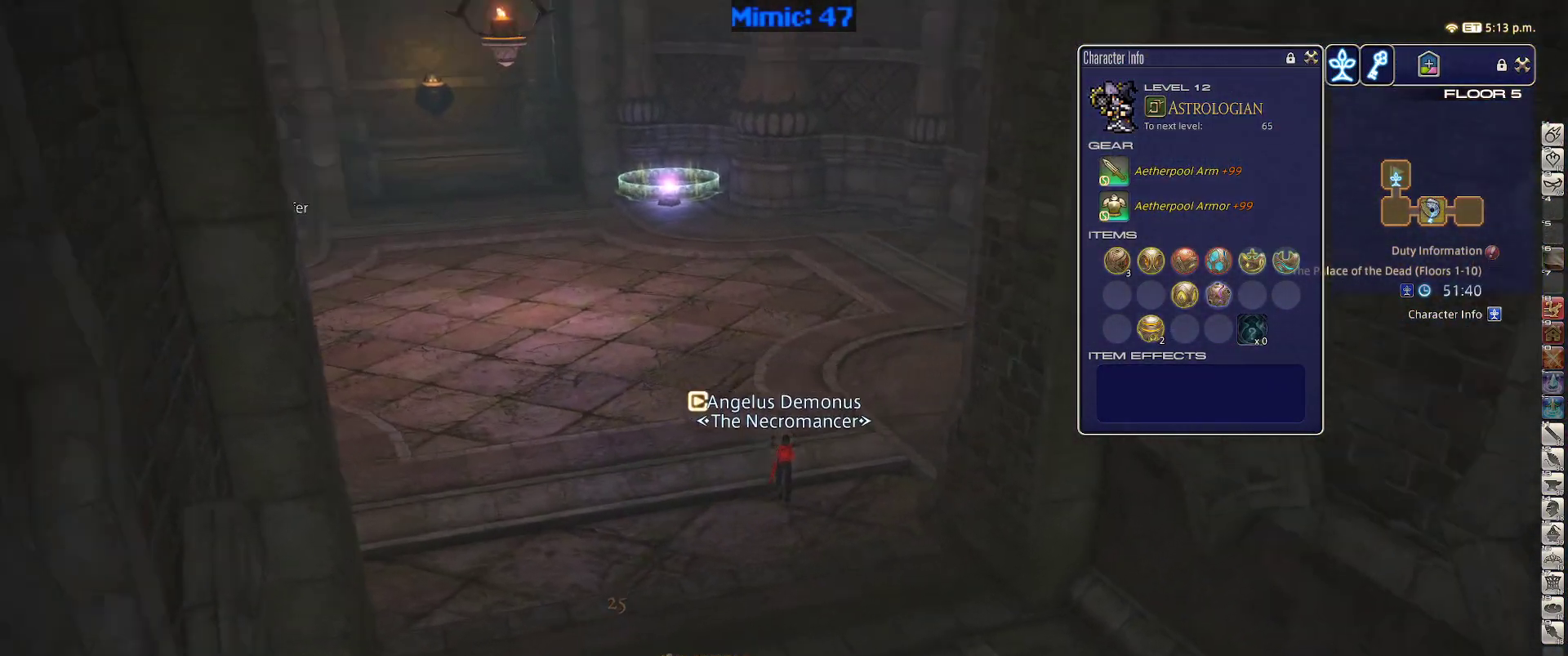
{"keys": ["w"], "events": [[117, "space", "down"], [167, "rbracket", "up"], [217, "d", "up"], [217, "space", "up"]]}
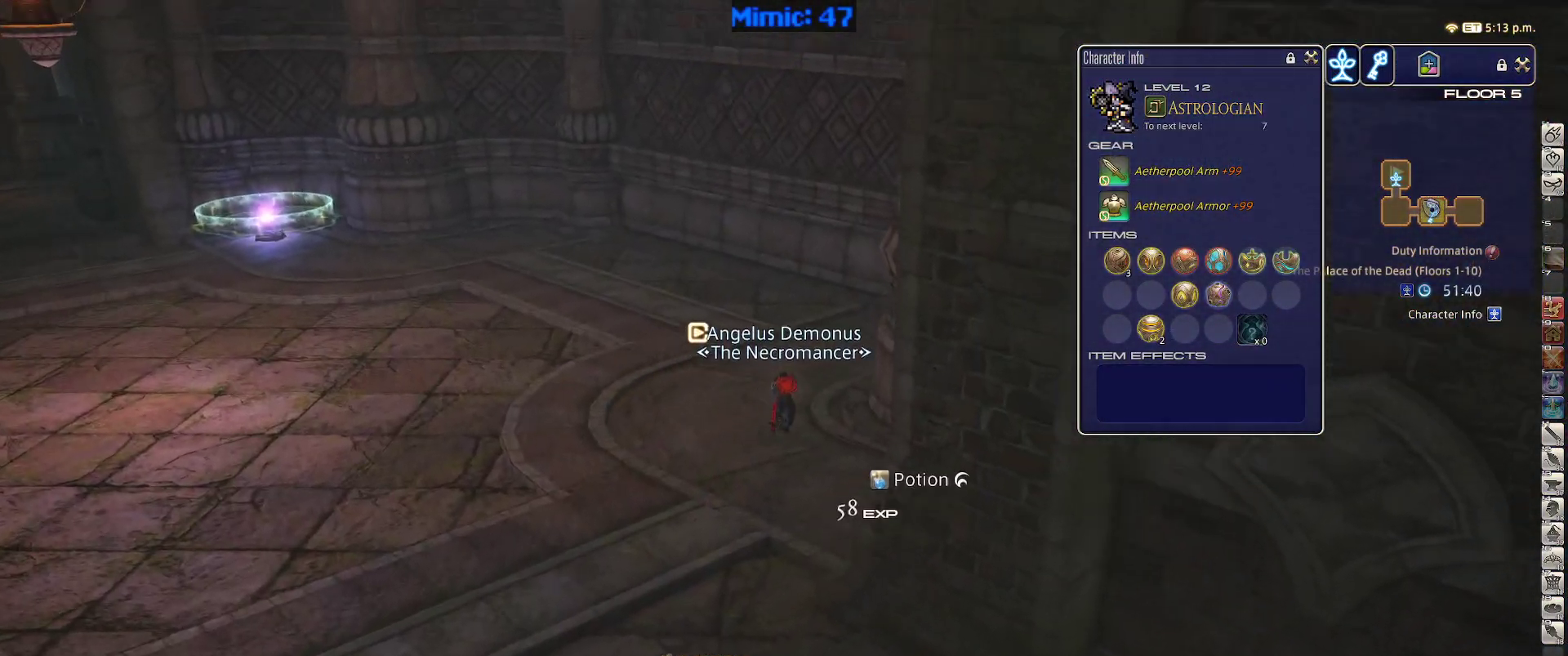
{"keys": ["a", "rbracket", "w"], "events": [[100, "rbracket", "down"], [183, "a", "down"]]}
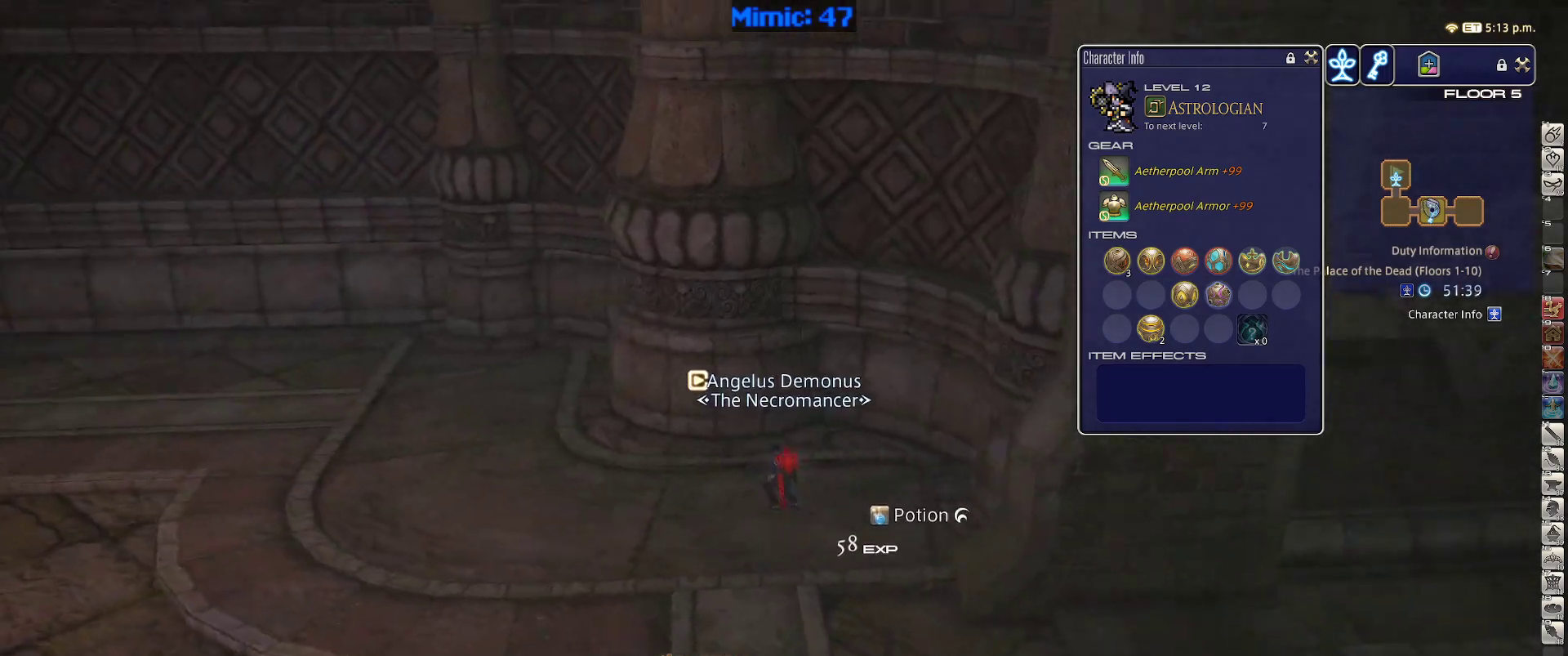
{"keys": ["a", "w"], "events": [[17, "rbracket", "up"]]}
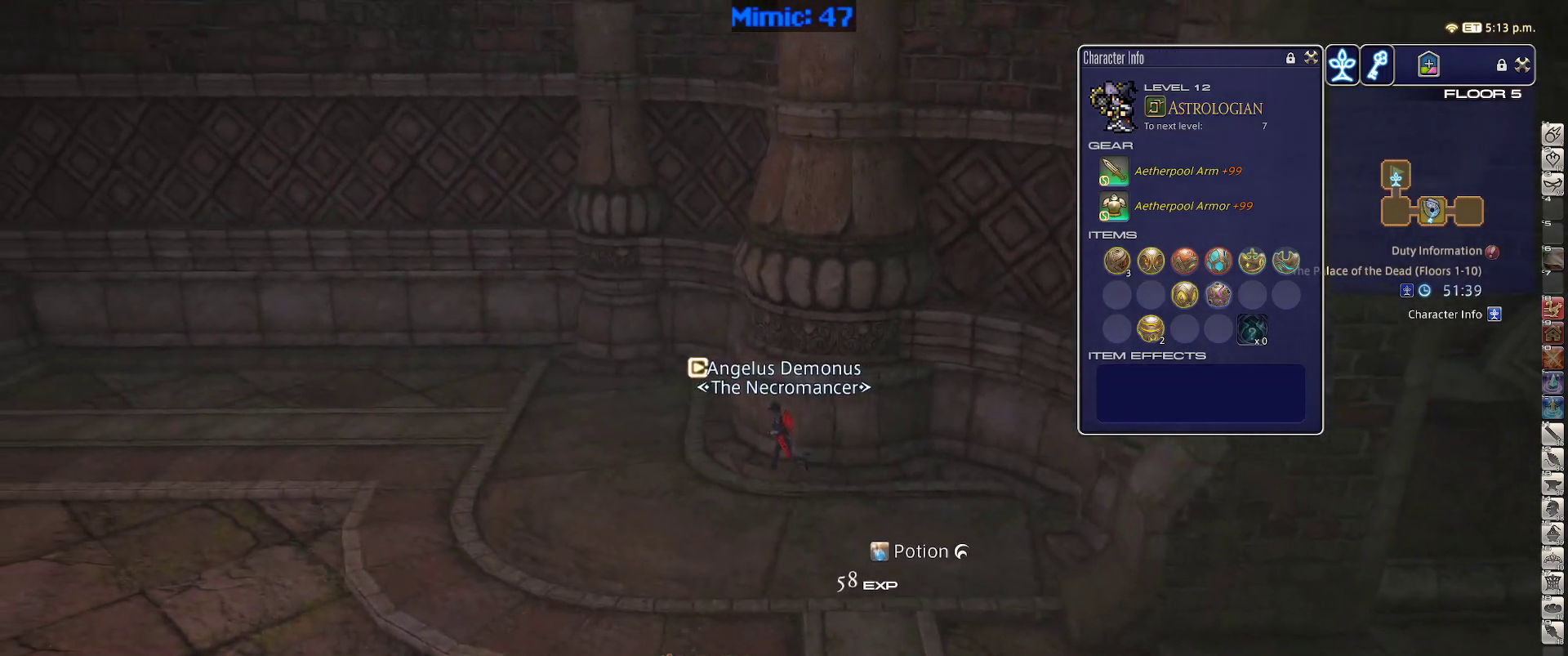
{"keys": ["a", "w"], "events": []}
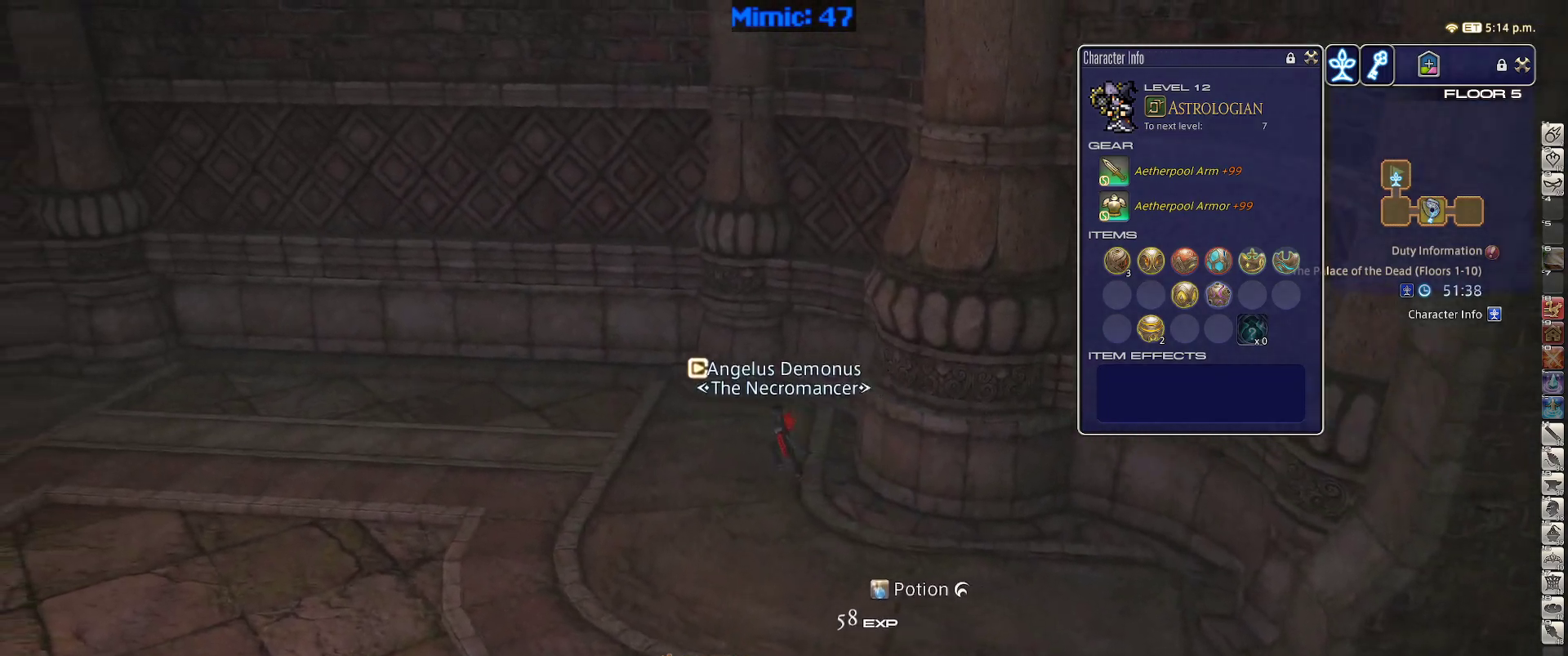
{"keys": ["a", "w"], "events": [[100, "rbracket", "down"], [233, "rbracket", "up"]]}
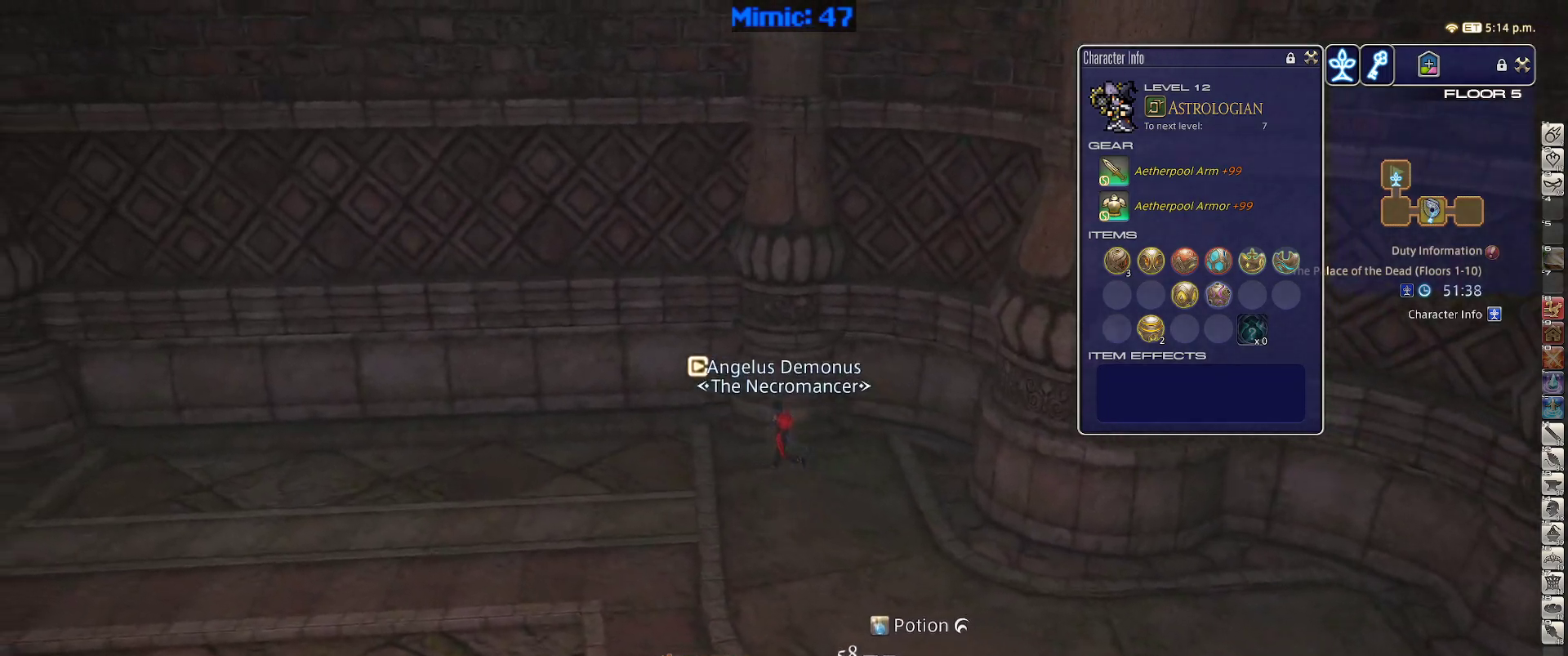
{"keys": ["a", "p", "w"], "events": [[117, "p", "down"]]}
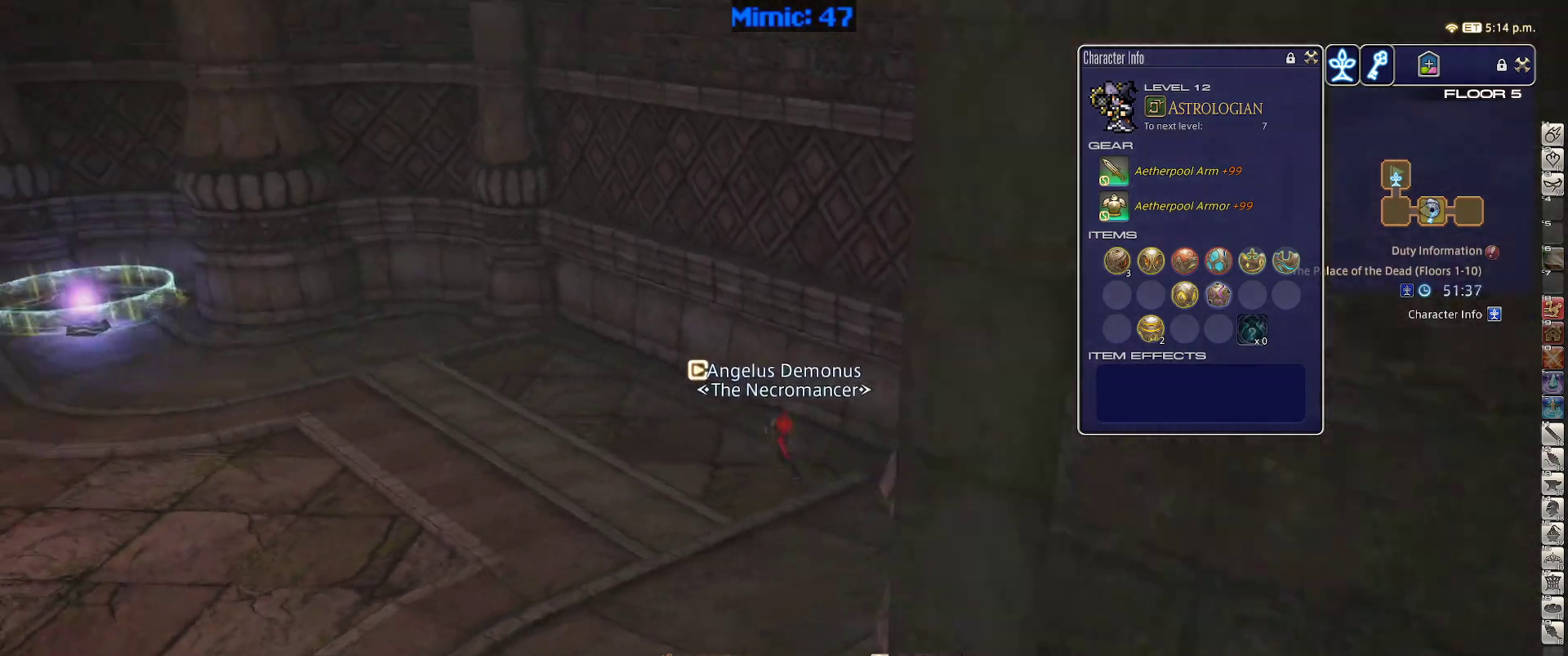
{"keys": ["w"], "events": [[117, "minus", "down"], [167, "minus", "up"], [217, "p", "up"], [267, "a", "up"]]}
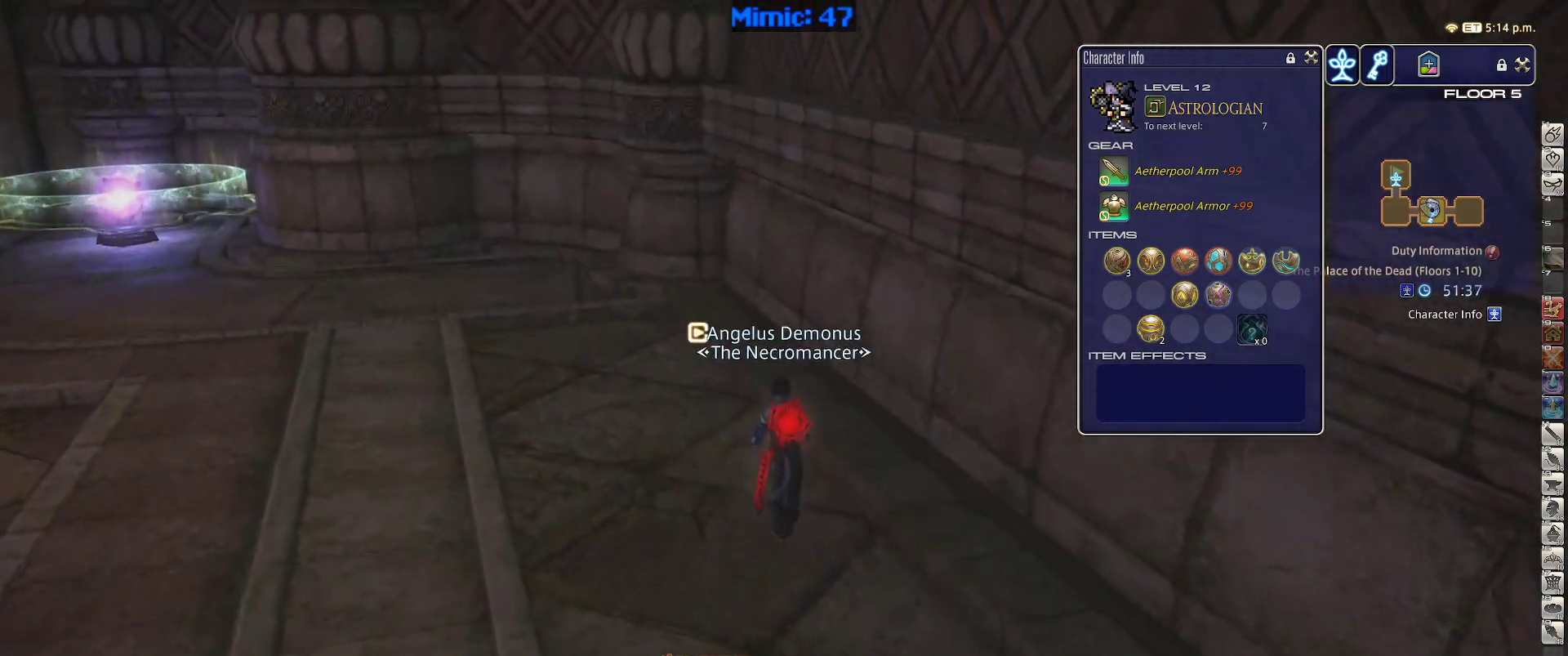
{"keys": ["a", "p", "w"], "events": [[233, "a", "down"], [367, "p", "down"]]}
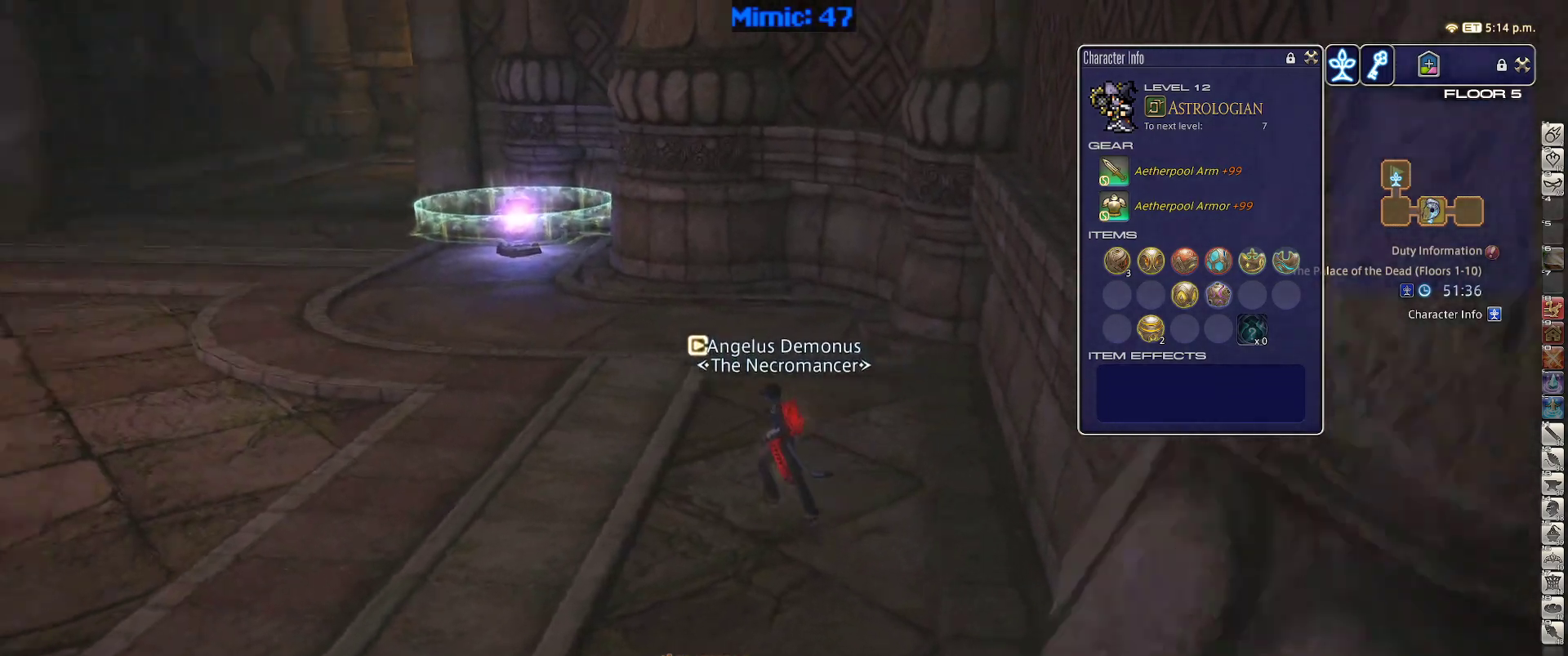
{"keys": ["w"], "events": [[67, "p", "up"], [150, "a", "up"]]}
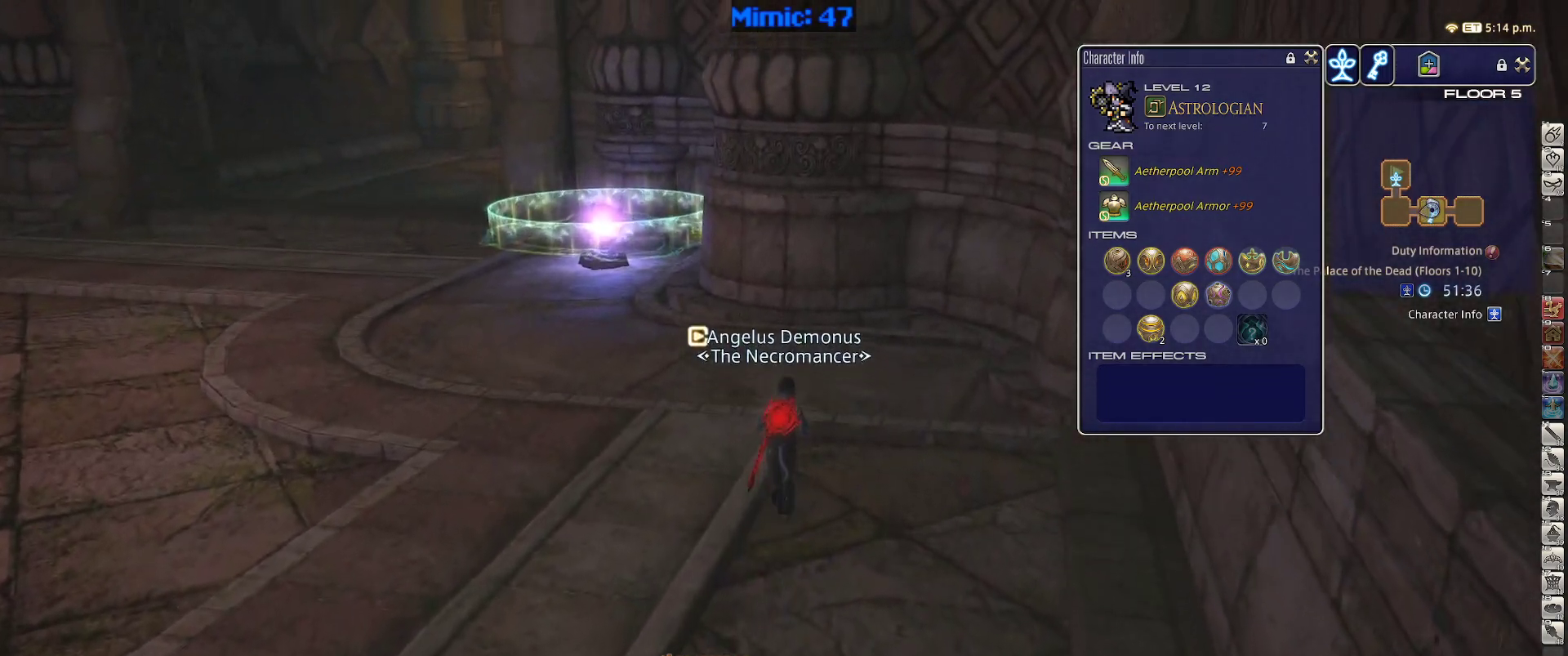
{"keys": ["p", "w"], "events": [[117, "p", "down"]]}
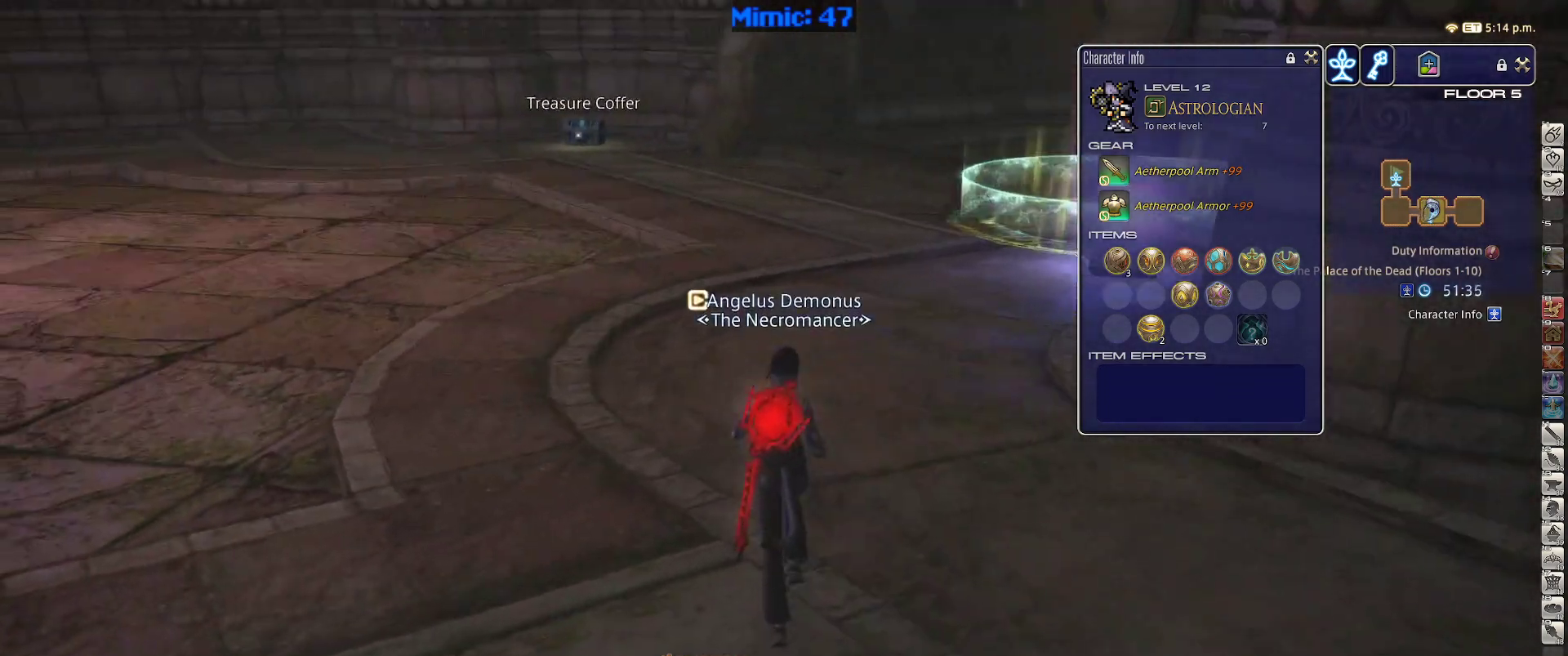
{"keys": ["w"], "events": [[133, "d", "down"], [183, "p", "up"], [183, "space", "down"], [283, "d", "up"], [333, "space", "up"]]}
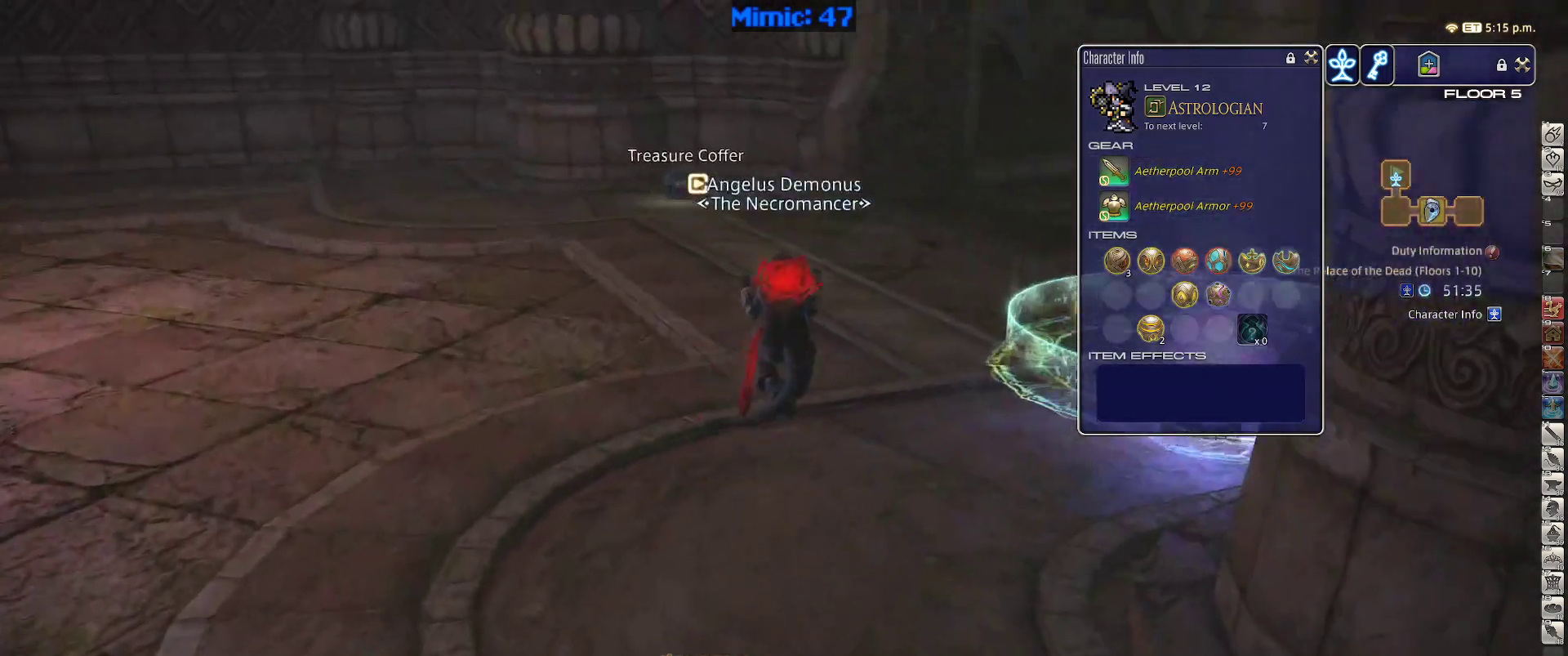
{"keys": ["rbracket", "w"], "events": [[433, "rbracket", "down"]]}
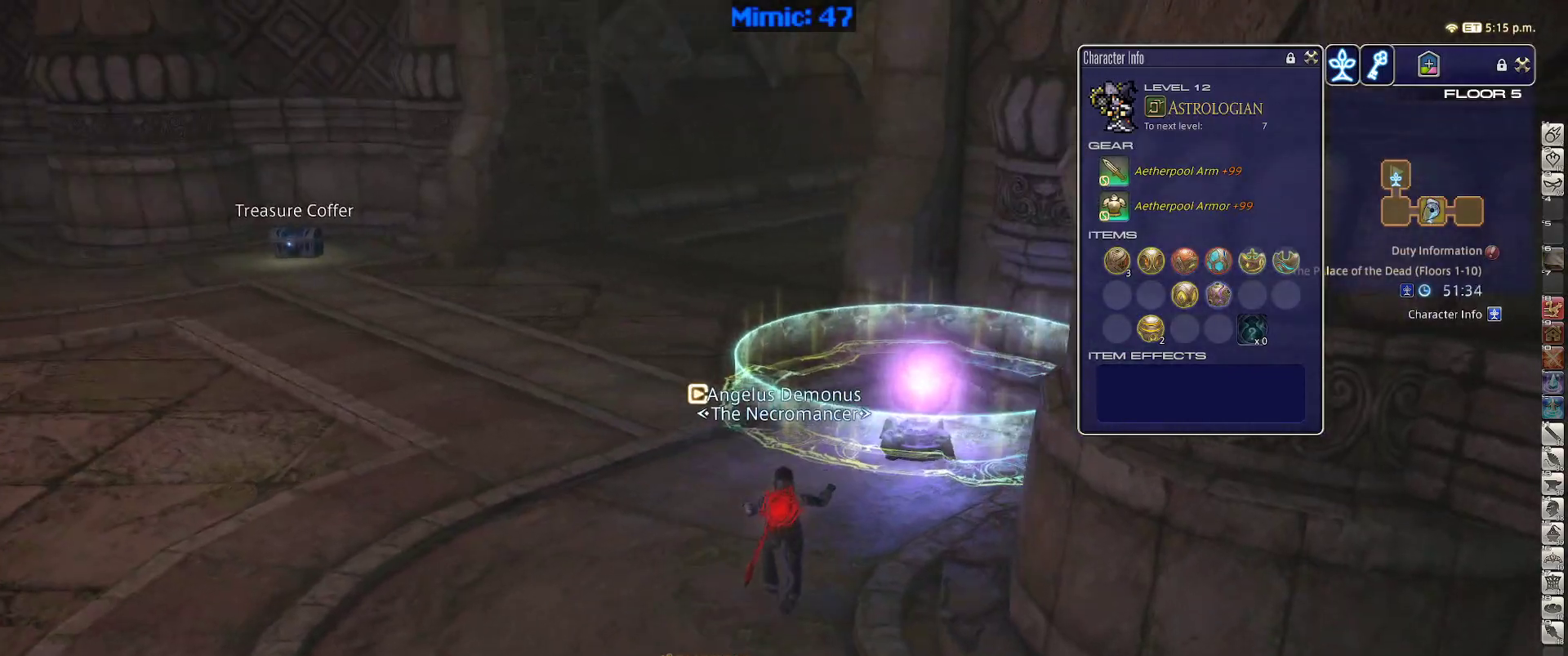
{"keys": ["rbracket", "w"], "events": [[83, "rbracket", "up"], [500, "rbracket", "down"]]}
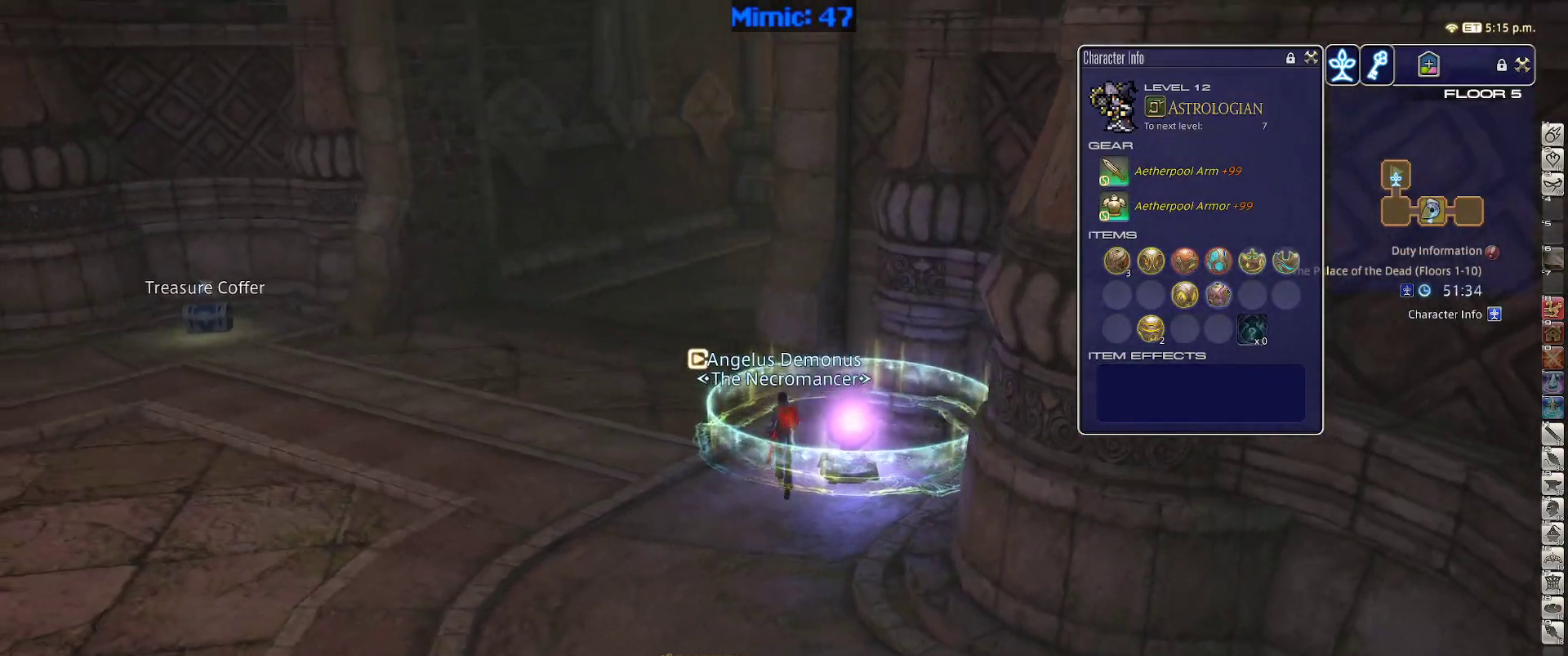
{"keys": ["rbracket"], "events": [[50, "w", "up"]]}
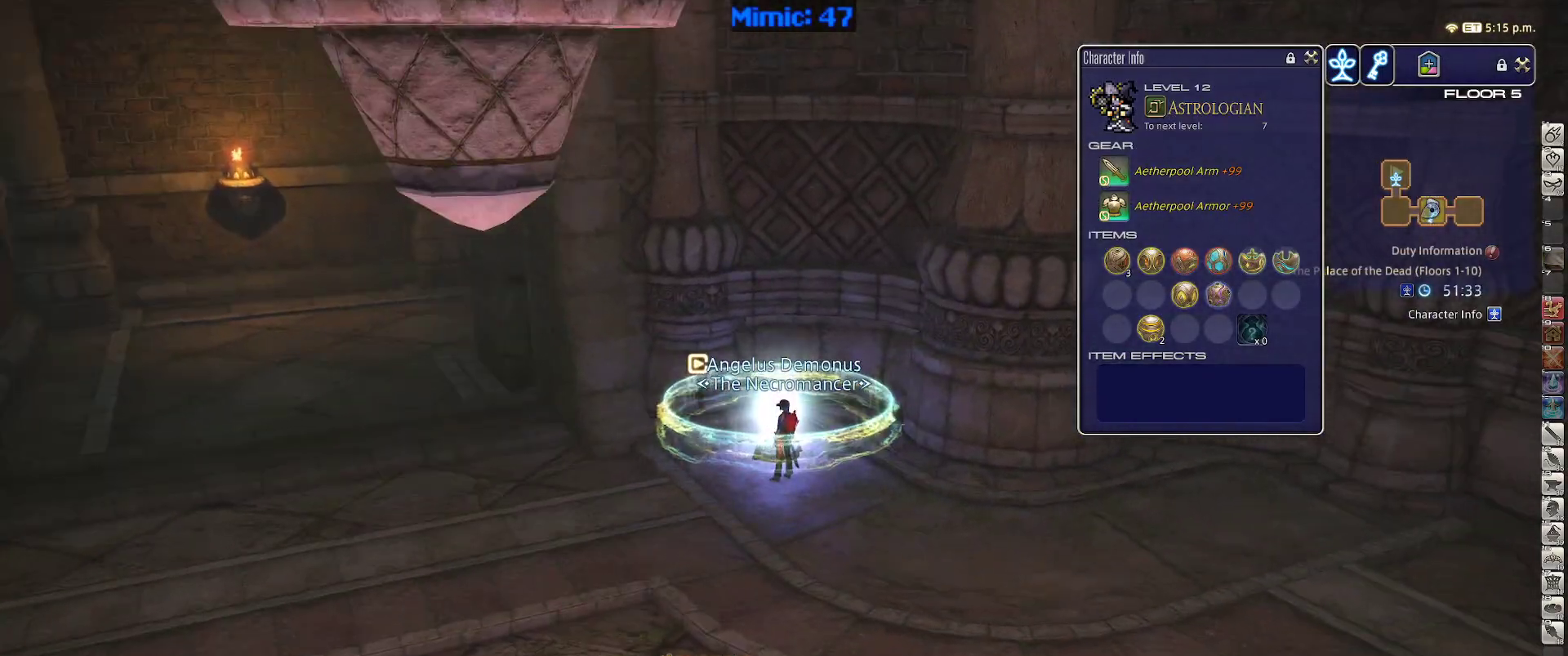
{"keys": [], "events": [[17, "rbracket", "up"]]}